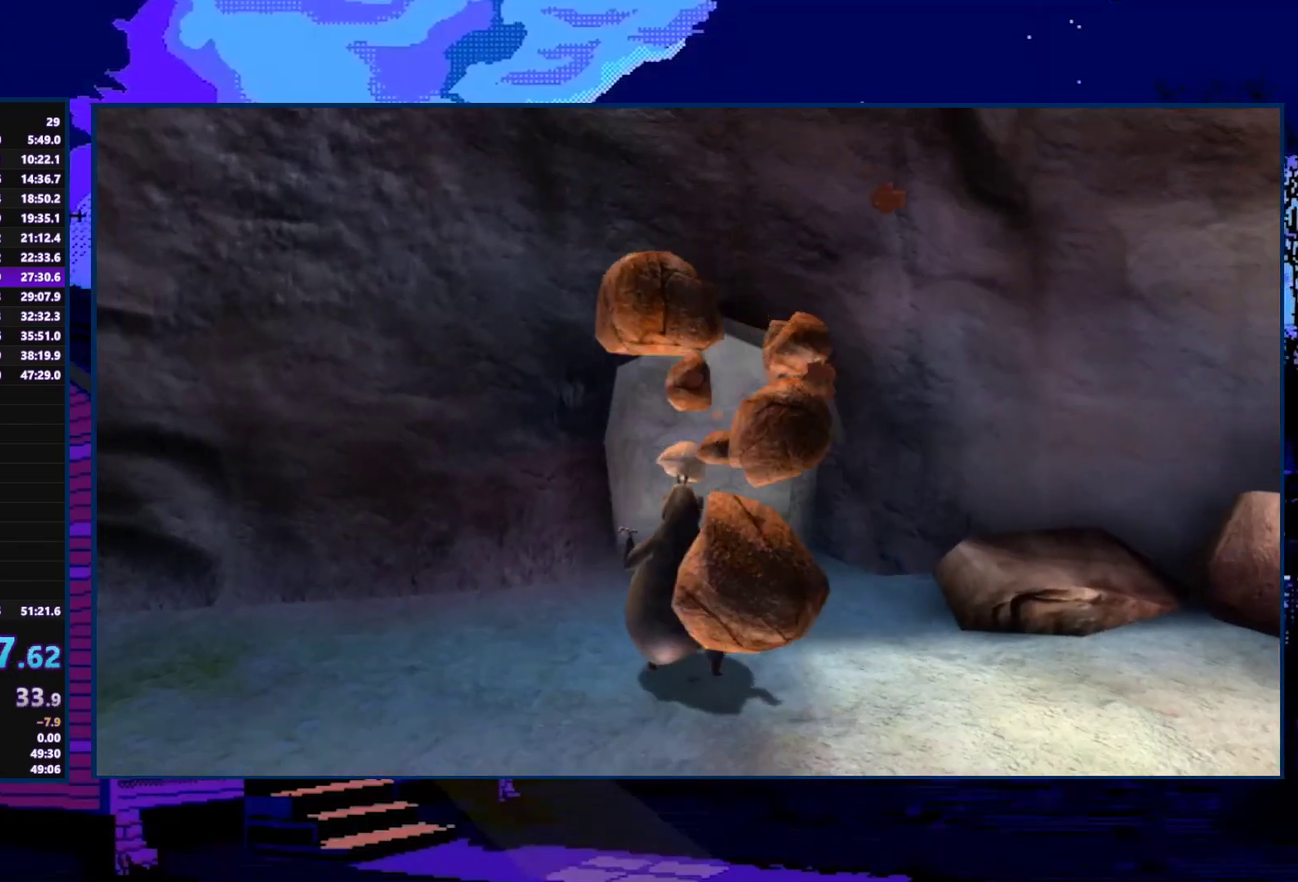
Gameplay with a controller (Xbox layout); each line is a JSON object with the inputs held at the frame after it. "events" lists button and stick changes between this image and that frame as [ms after this image, input, new state], when the widget could be followed in between.
{"buttons": [], "left_stick": "down", "right_stick": "center", "events": []}
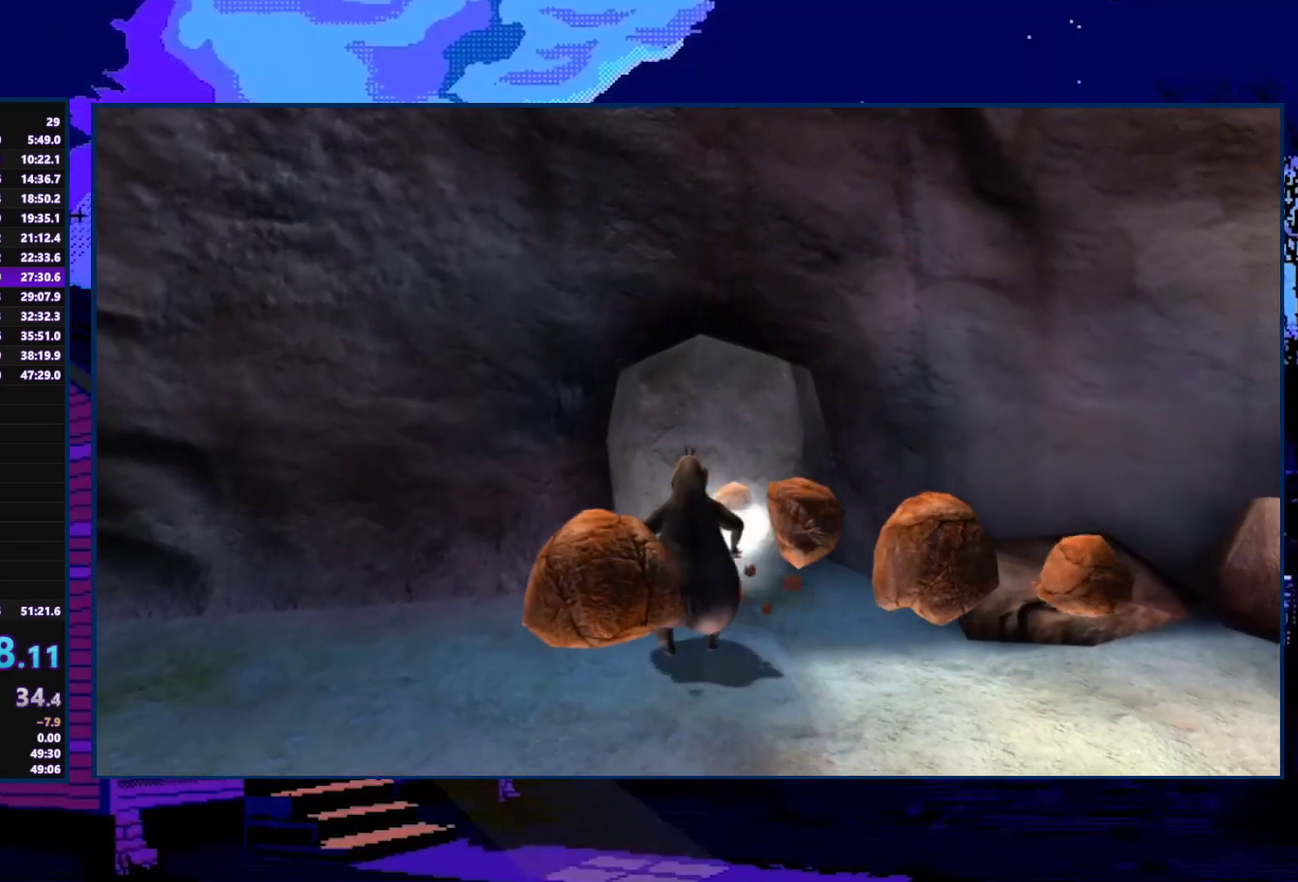
{"buttons": [], "left_stick": "down", "right_stick": "center", "events": []}
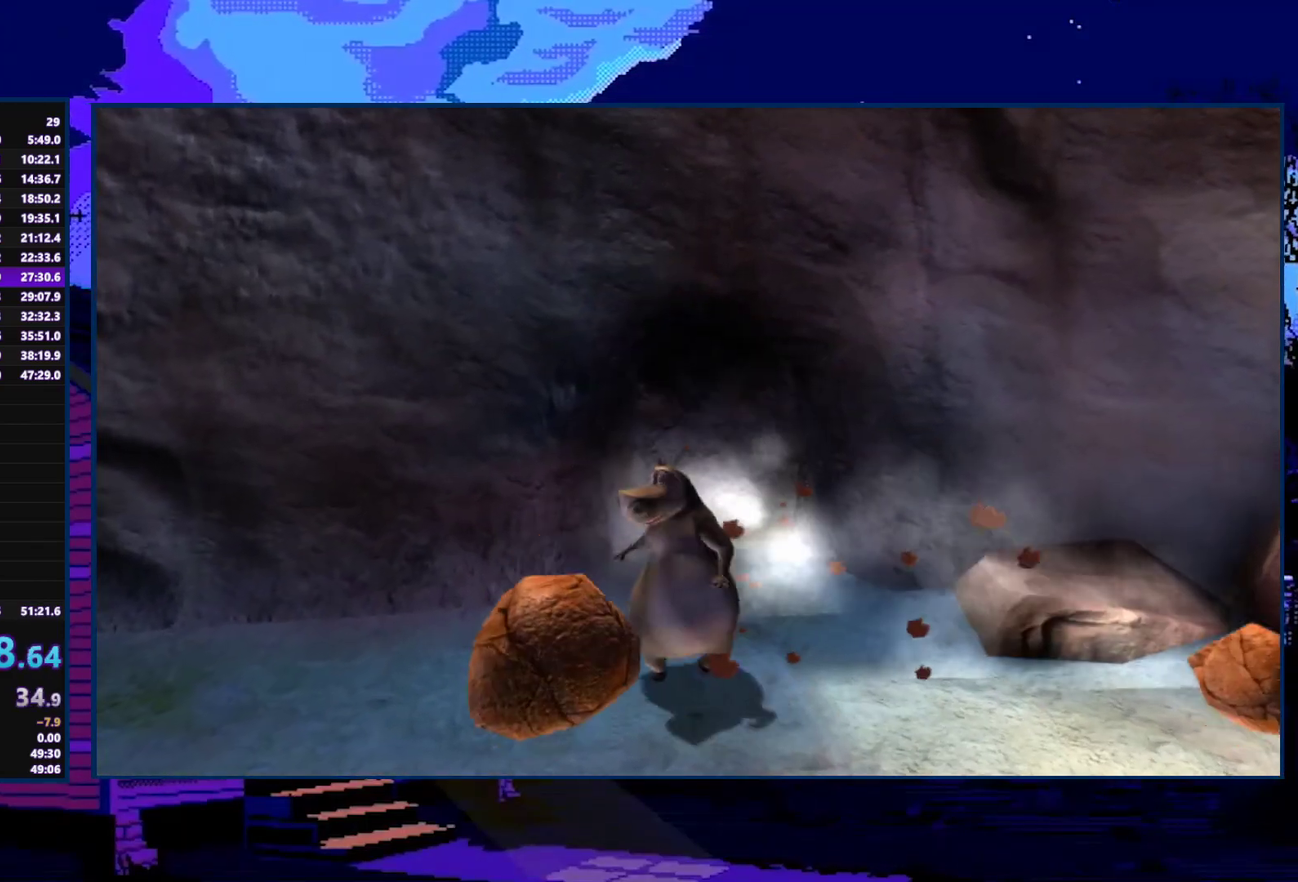
{"buttons": [], "left_stick": "down", "right_stick": "center", "events": [[100, "X", "down"], [167, "X", "up"]]}
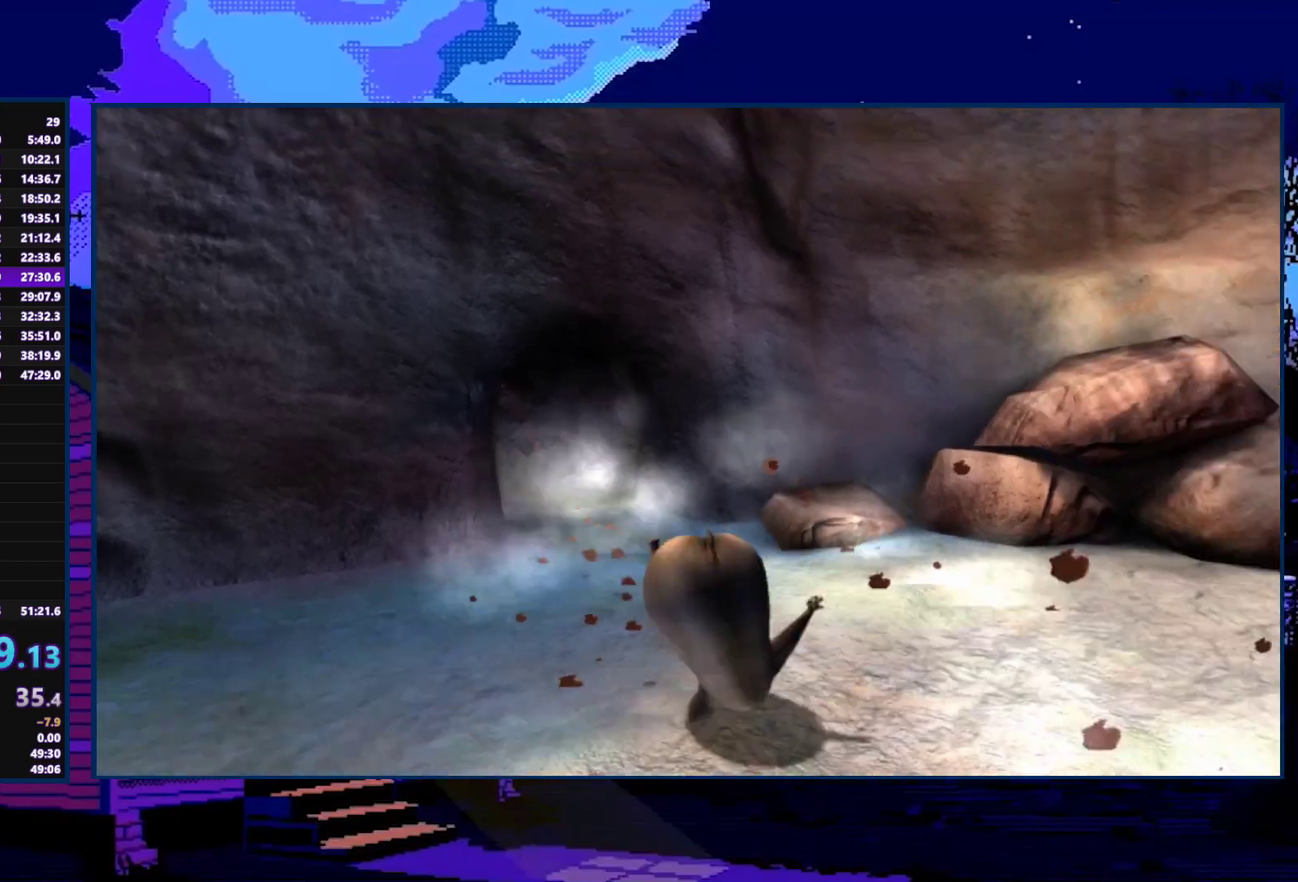
{"buttons": [], "left_stick": "right", "right_stick": "center", "events": [[333, "left_stick", "down-right"], [433, "left_stick", "right"]]}
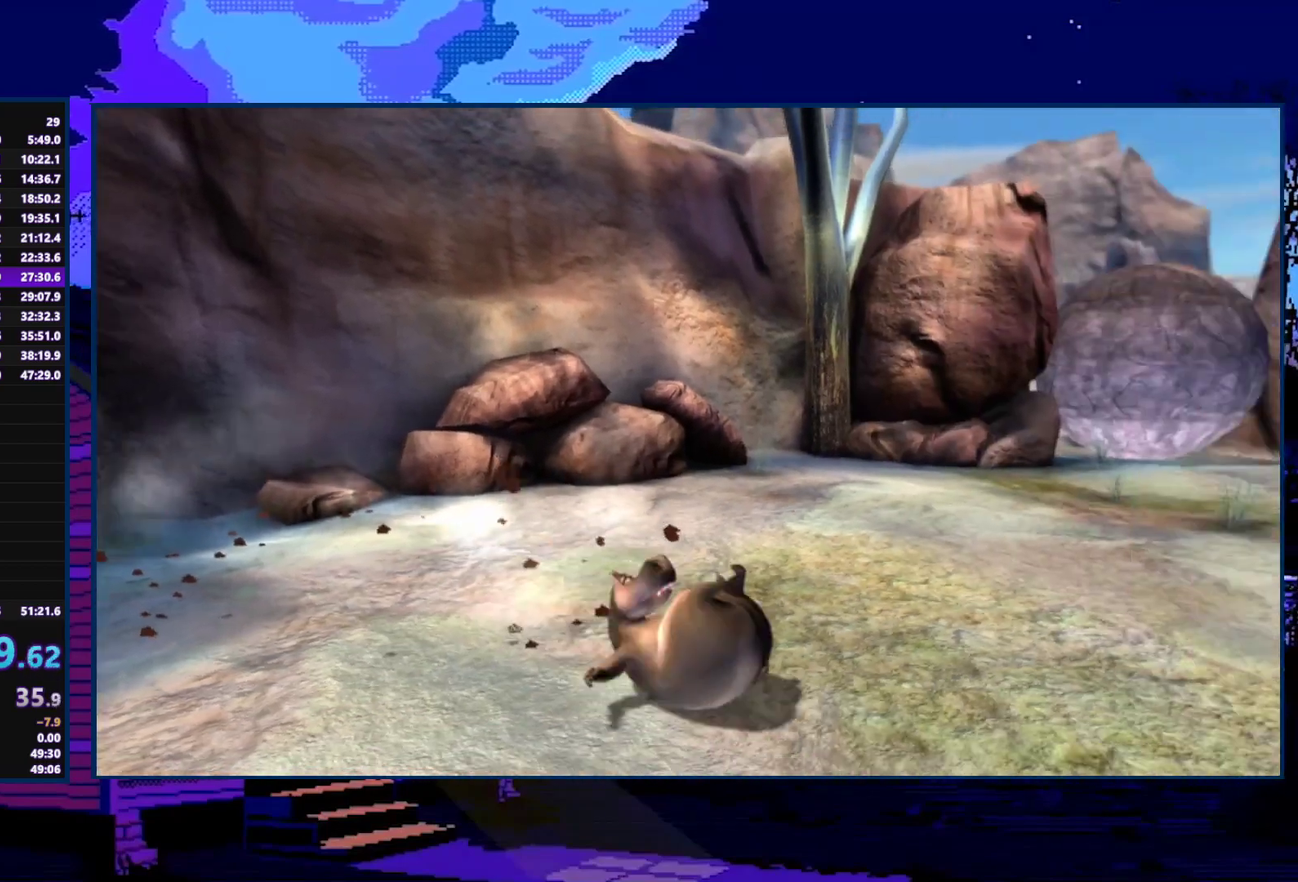
{"buttons": [], "left_stick": "right", "right_stick": "center", "events": []}
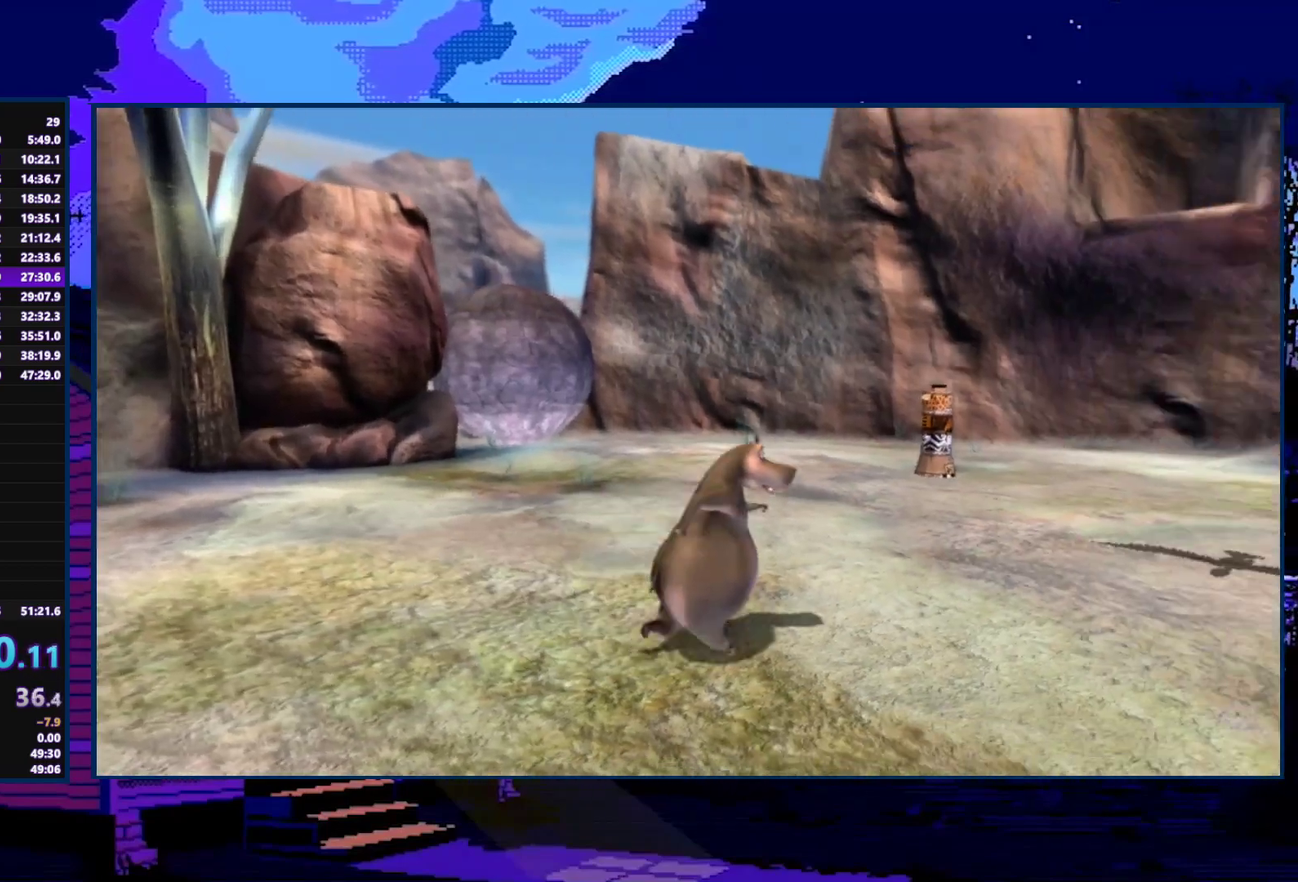
{"buttons": [], "left_stick": "left", "right_stick": "center", "events": [[33, "left_stick", "up-right"], [67, "X", "down"], [167, "left_stick", "up"], [233, "X", "up"], [433, "left_stick", "up-left"], [500, "left_stick", "left"]]}
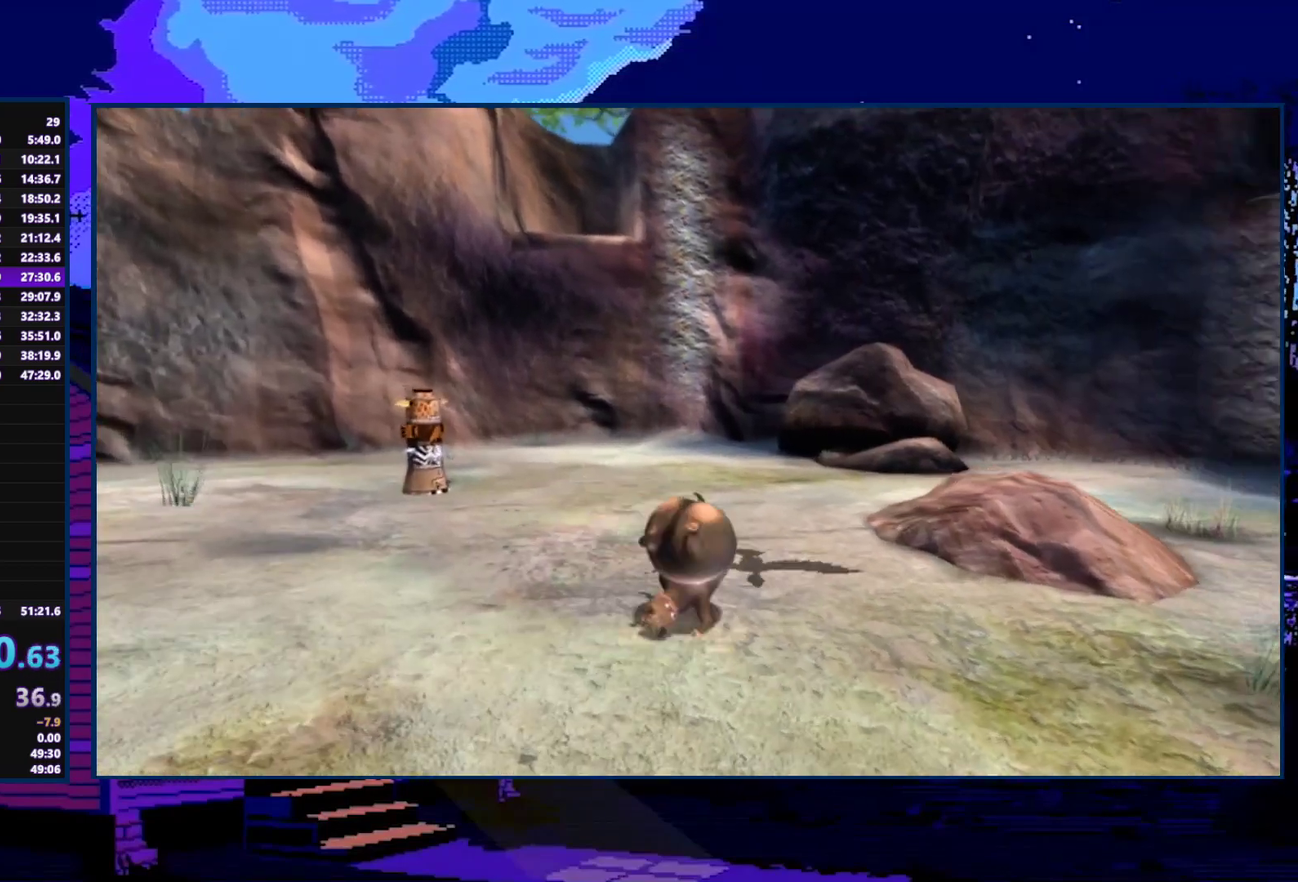
{"buttons": [], "left_stick": "down-left", "right_stick": "center", "events": [[267, "left_stick", "down-left"]]}
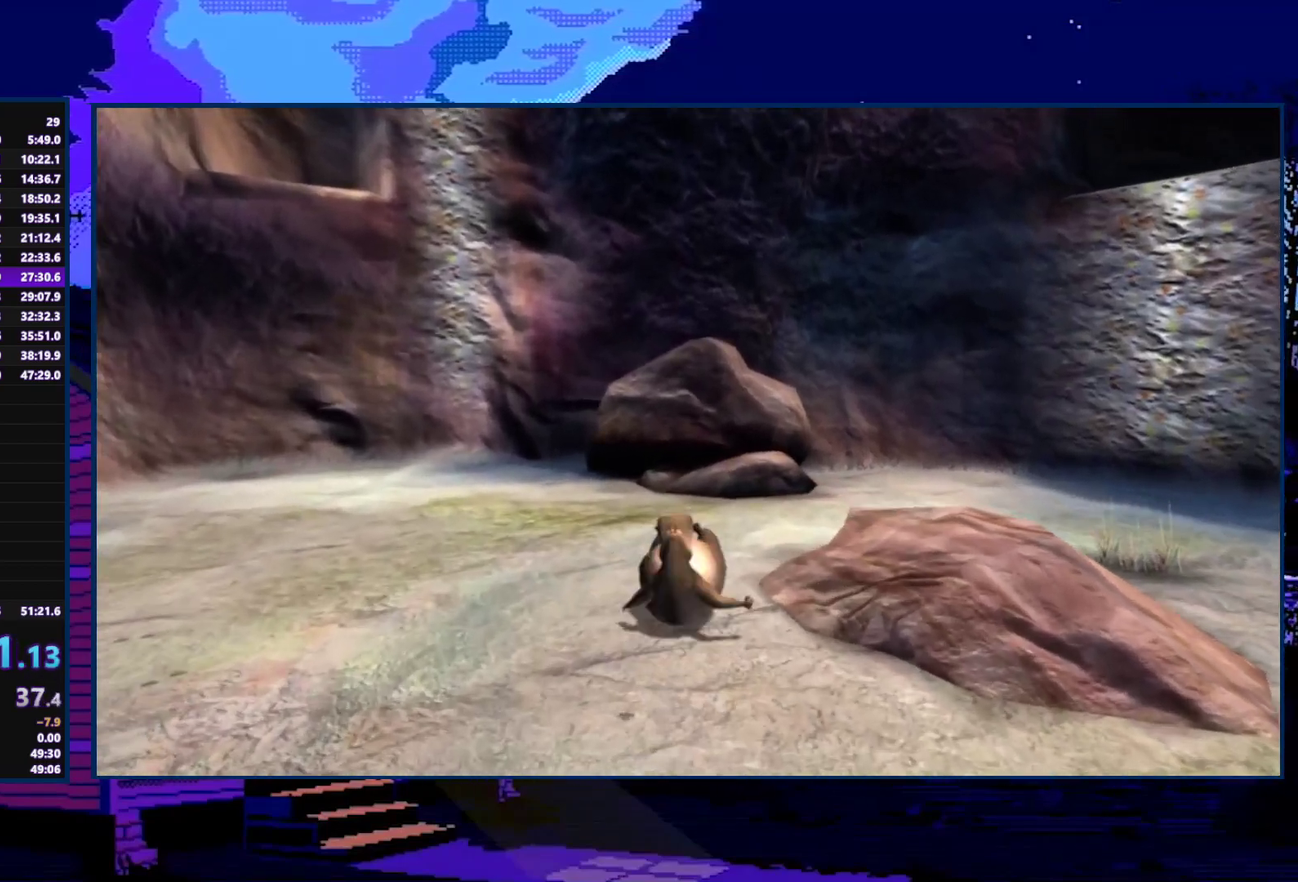
{"buttons": ["X"], "left_stick": "down-left", "right_stick": "center", "events": [[500, "X", "down"]]}
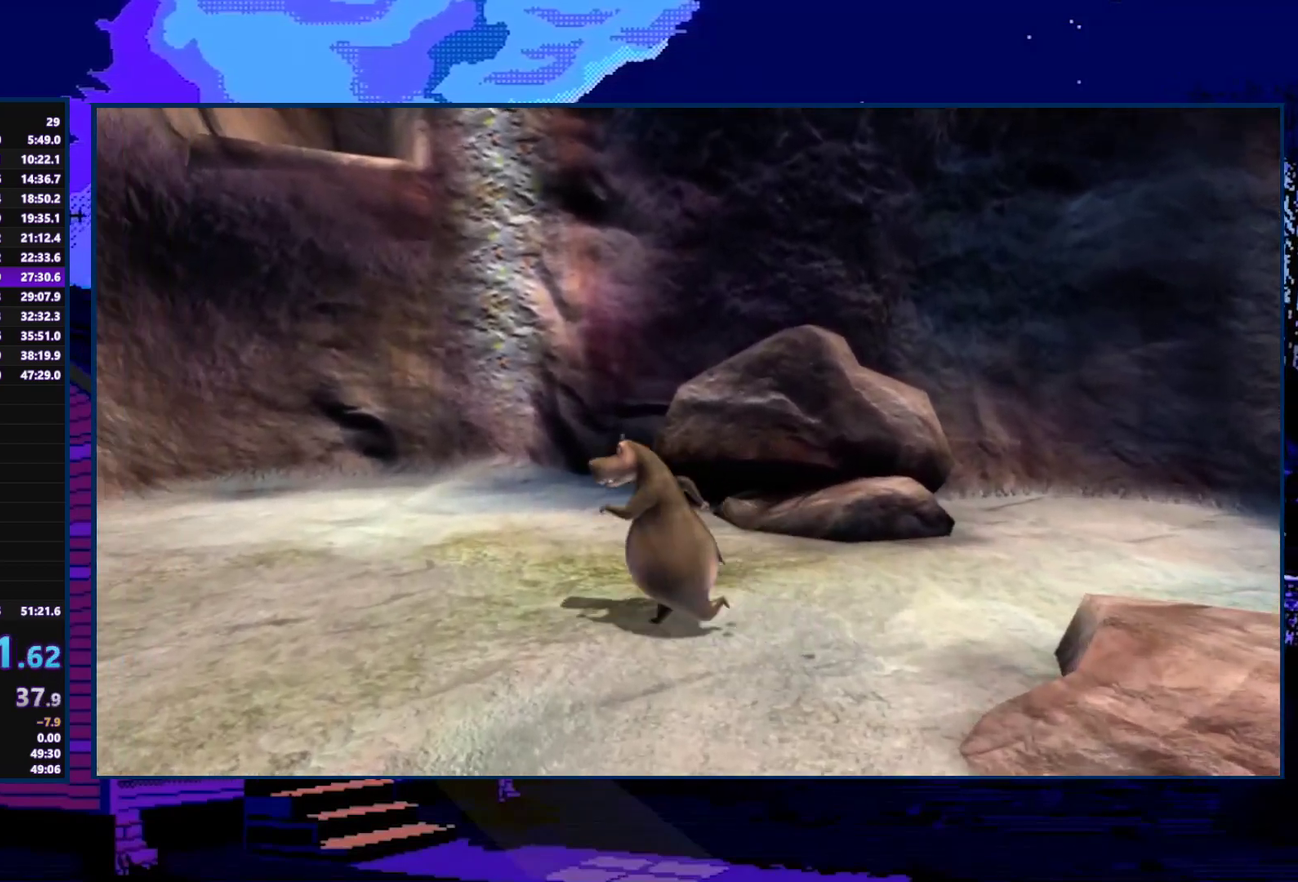
{"buttons": [], "left_stick": "center", "right_stick": "center", "events": [[33, "left_stick", "left"], [133, "X", "up"], [200, "left_stick", "down-left"], [367, "B", "down"], [467, "B", "up"], [467, "left_stick", "center"]]}
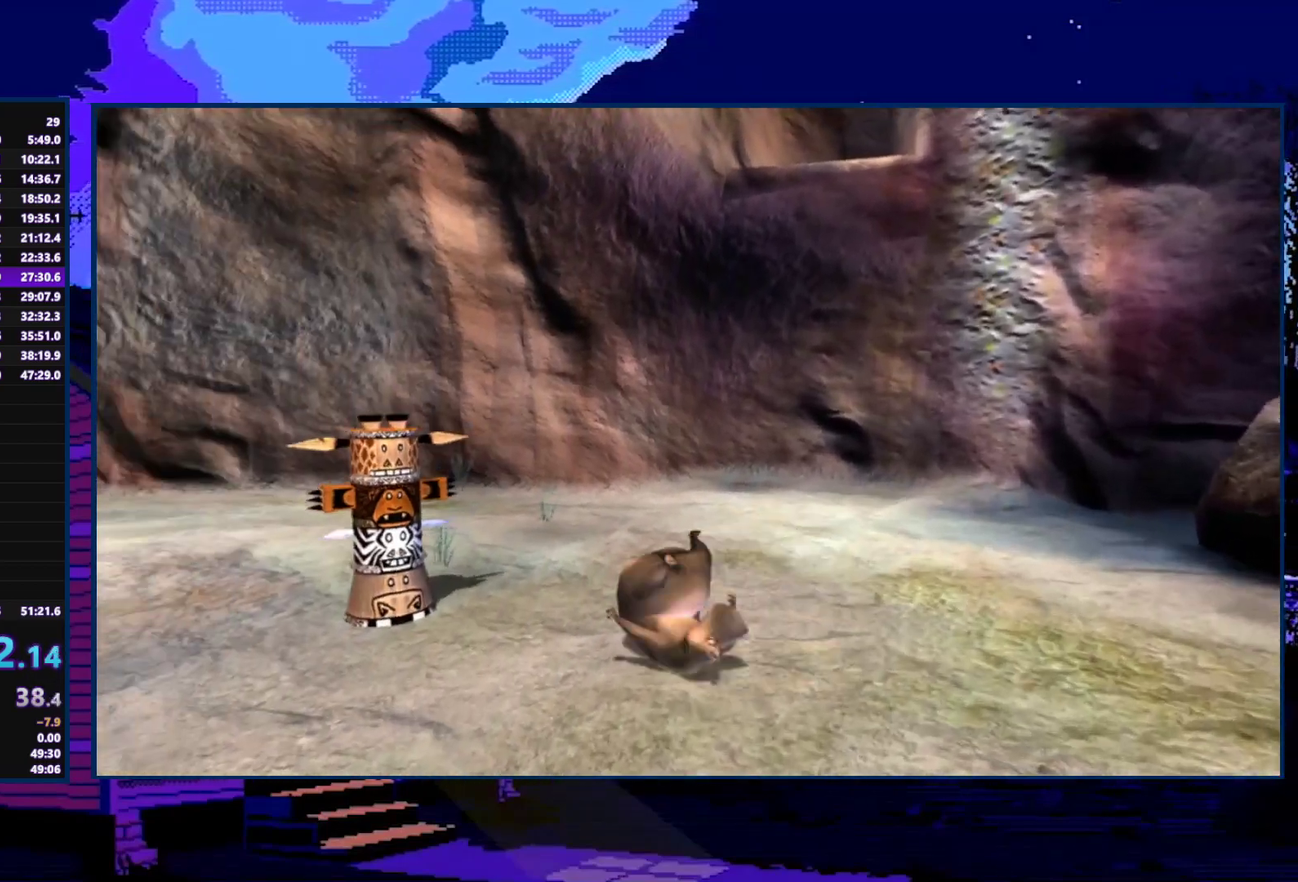
{"buttons": [], "left_stick": "center", "right_stick": "center", "events": [[33, "B", "down"], [100, "B", "up"], [333, "B", "down"], [400, "B", "up"]]}
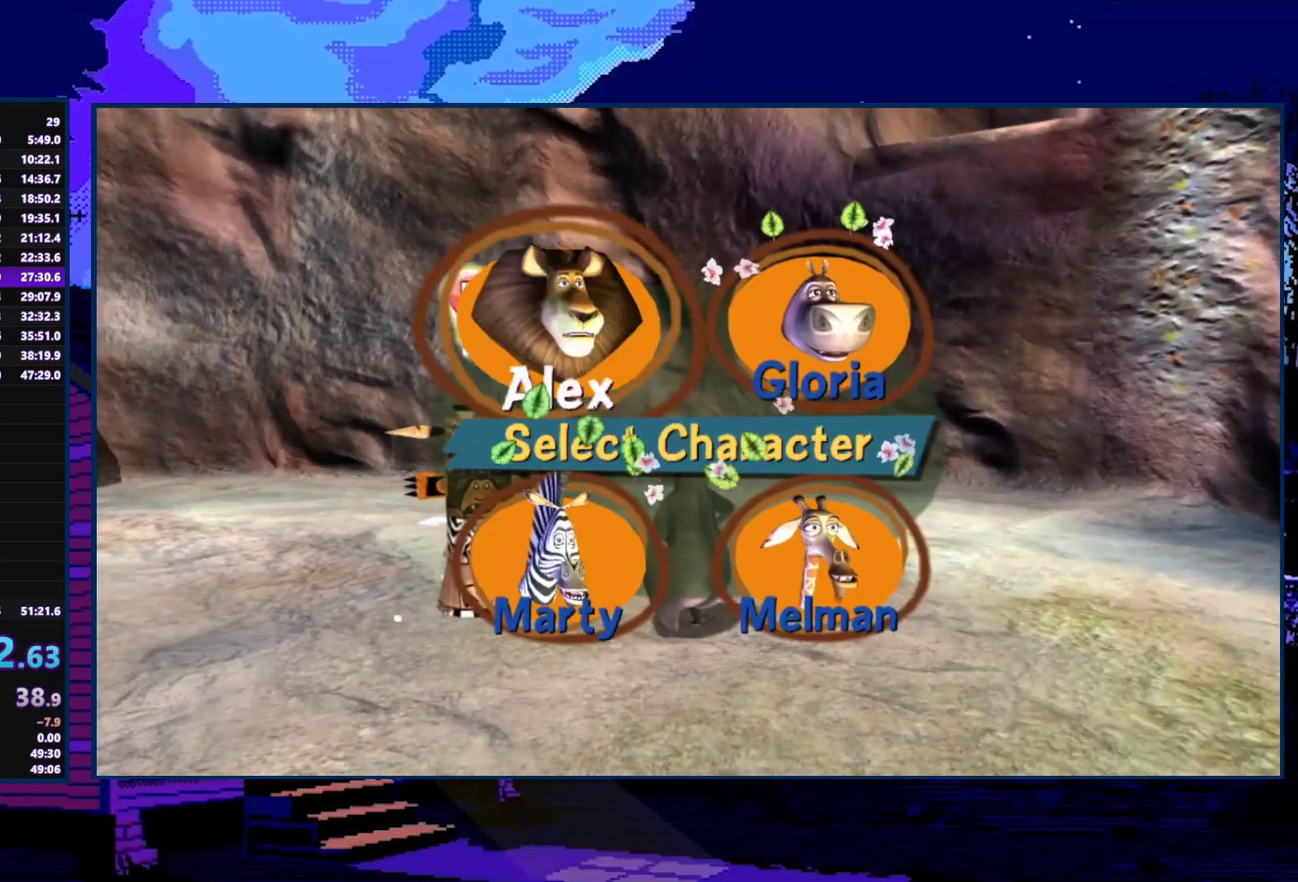
{"buttons": [], "left_stick": "down", "right_stick": "right", "events": [[67, "A", "down"], [167, "A", "up"], [300, "left_stick", "down"], [500, "right_stick", "right"]]}
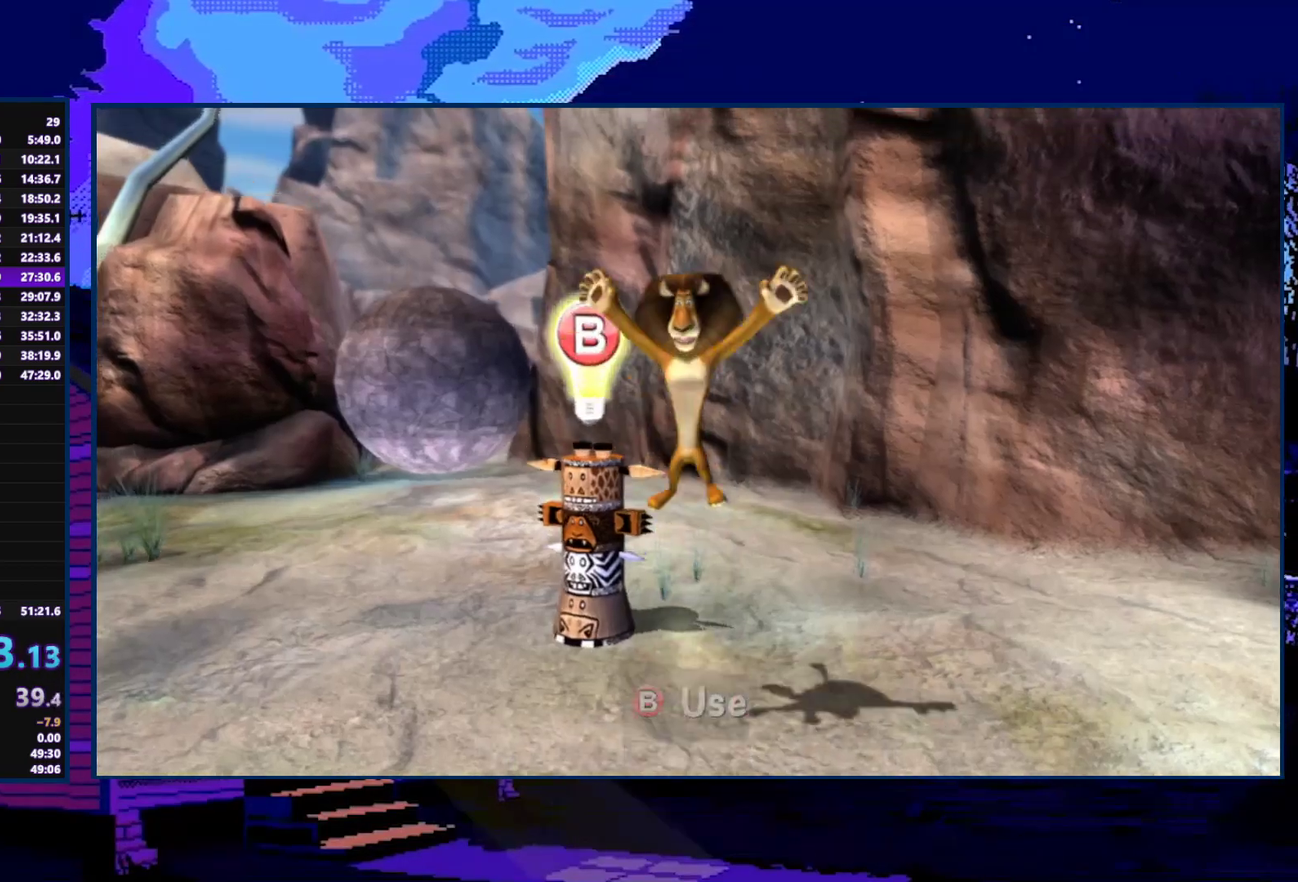
{"buttons": [], "left_stick": "left", "right_stick": "right", "events": [[133, "left_stick", "down-left"], [400, "left_stick", "left"]]}
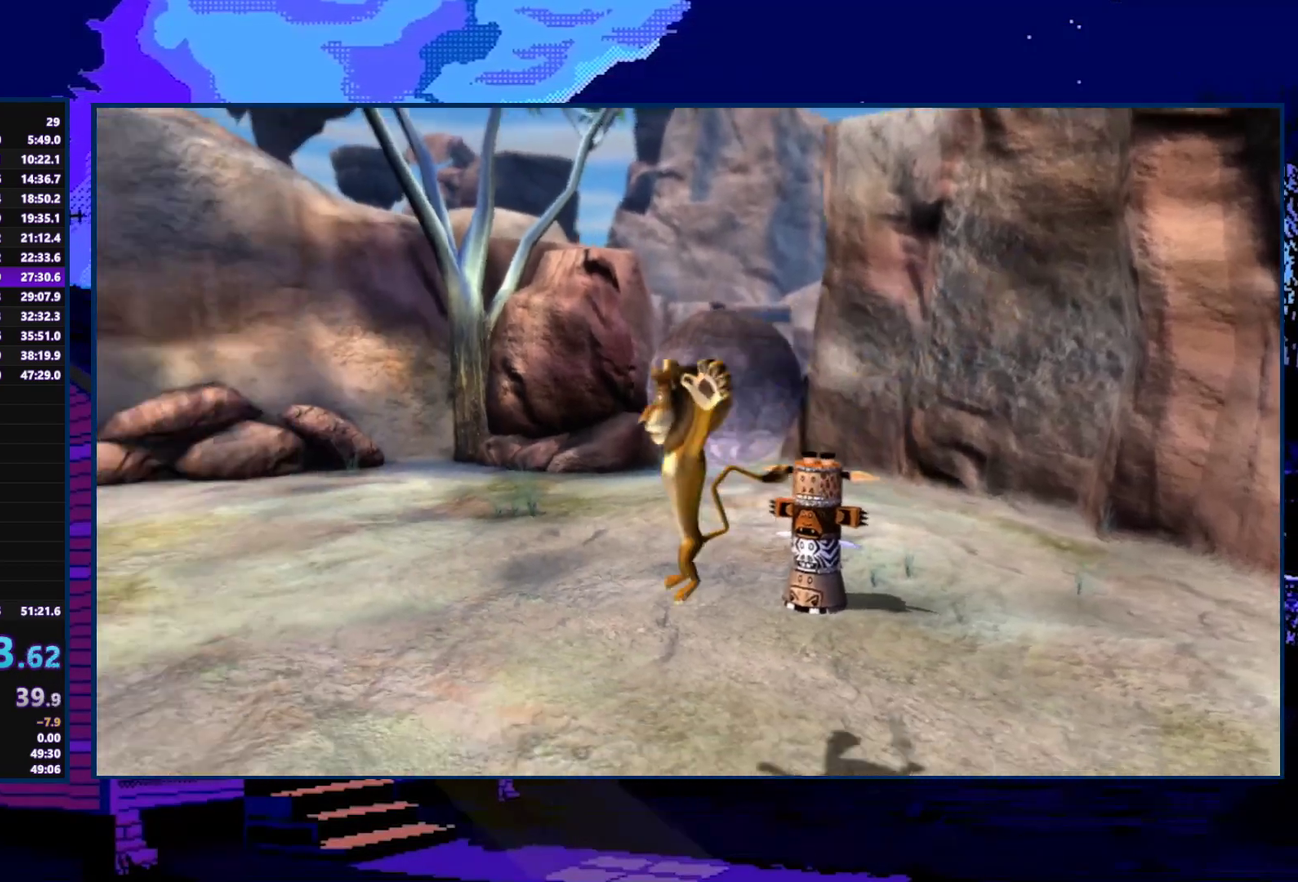
{"buttons": [], "left_stick": "up-left", "right_stick": "right", "events": [[133, "left_stick", "up-left"]]}
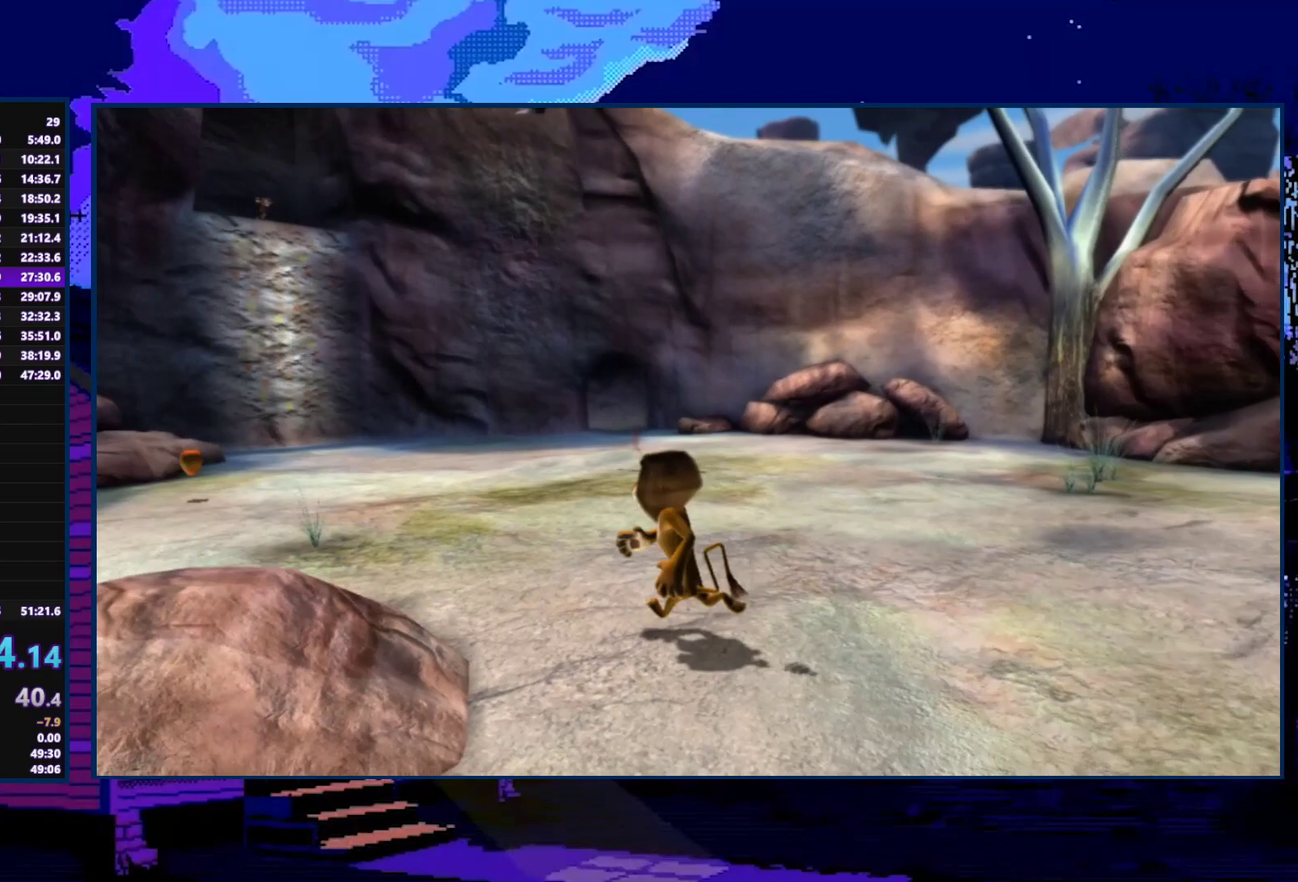
{"buttons": [], "left_stick": "up", "right_stick": "center", "events": [[267, "left_stick", "up"], [333, "right_stick", "center"]]}
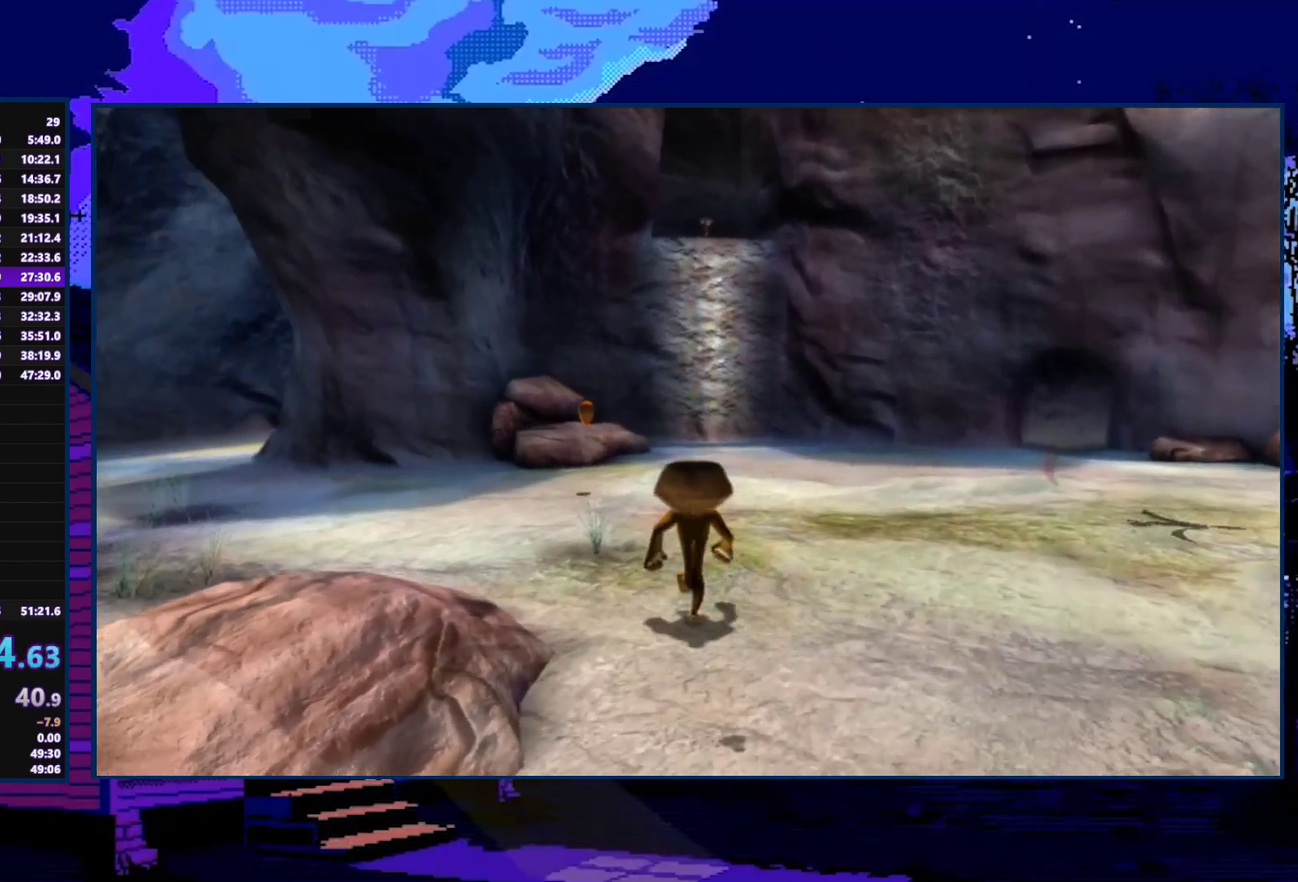
{"buttons": [], "left_stick": "up", "right_stick": "center", "events": []}
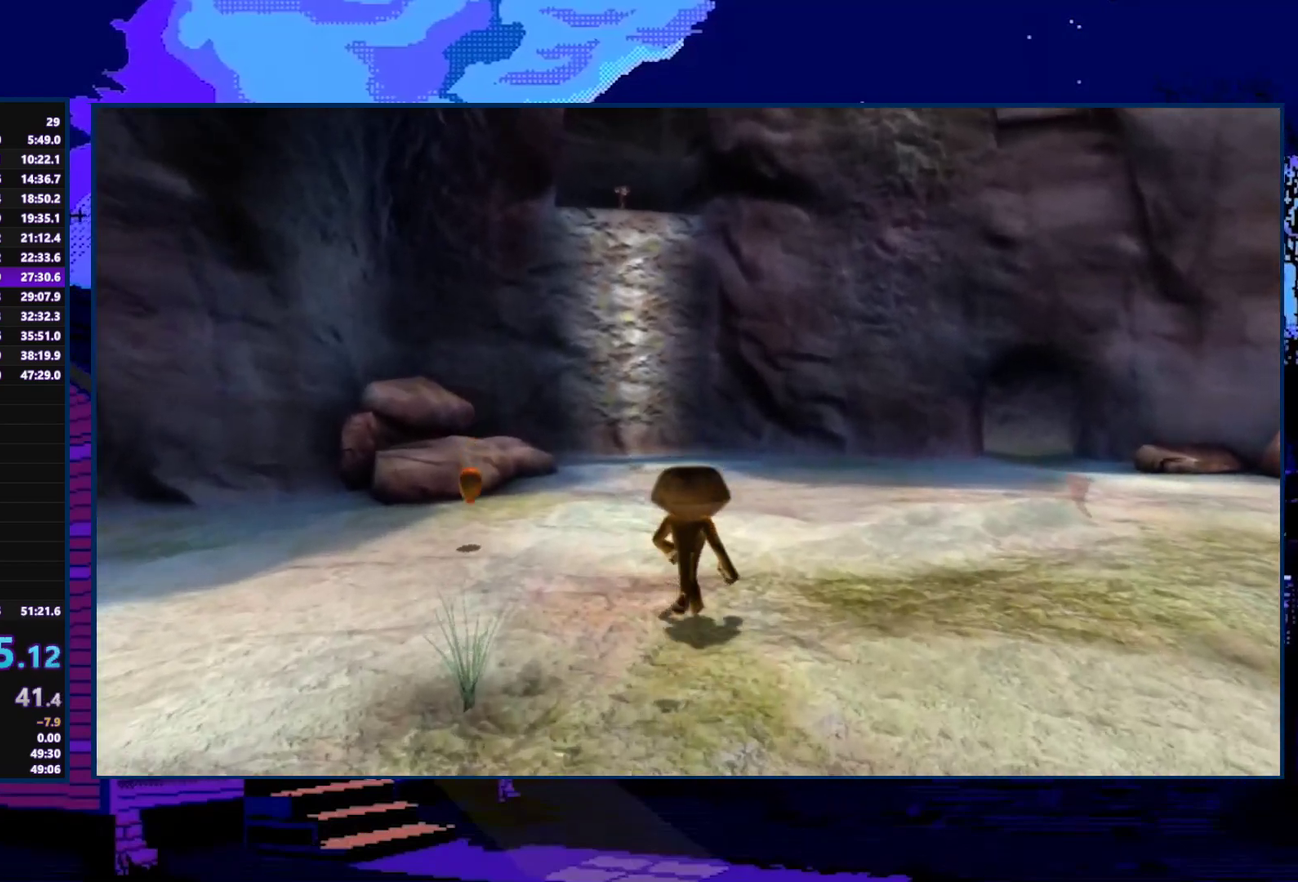
{"buttons": [], "left_stick": "up", "right_stick": "center", "events": []}
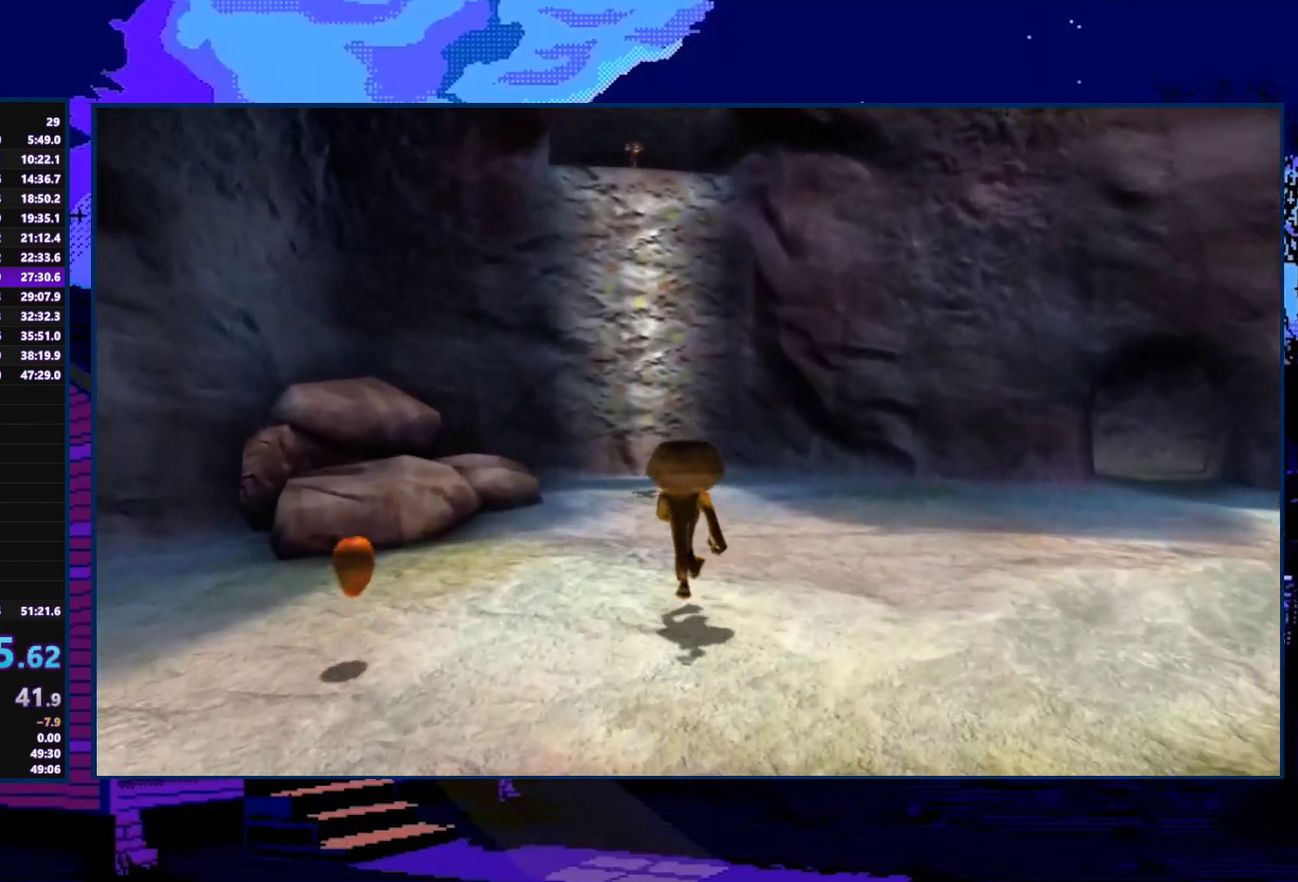
{"buttons": [], "left_stick": "up", "right_stick": "center", "events": [[233, "A", "down"], [367, "A", "up"]]}
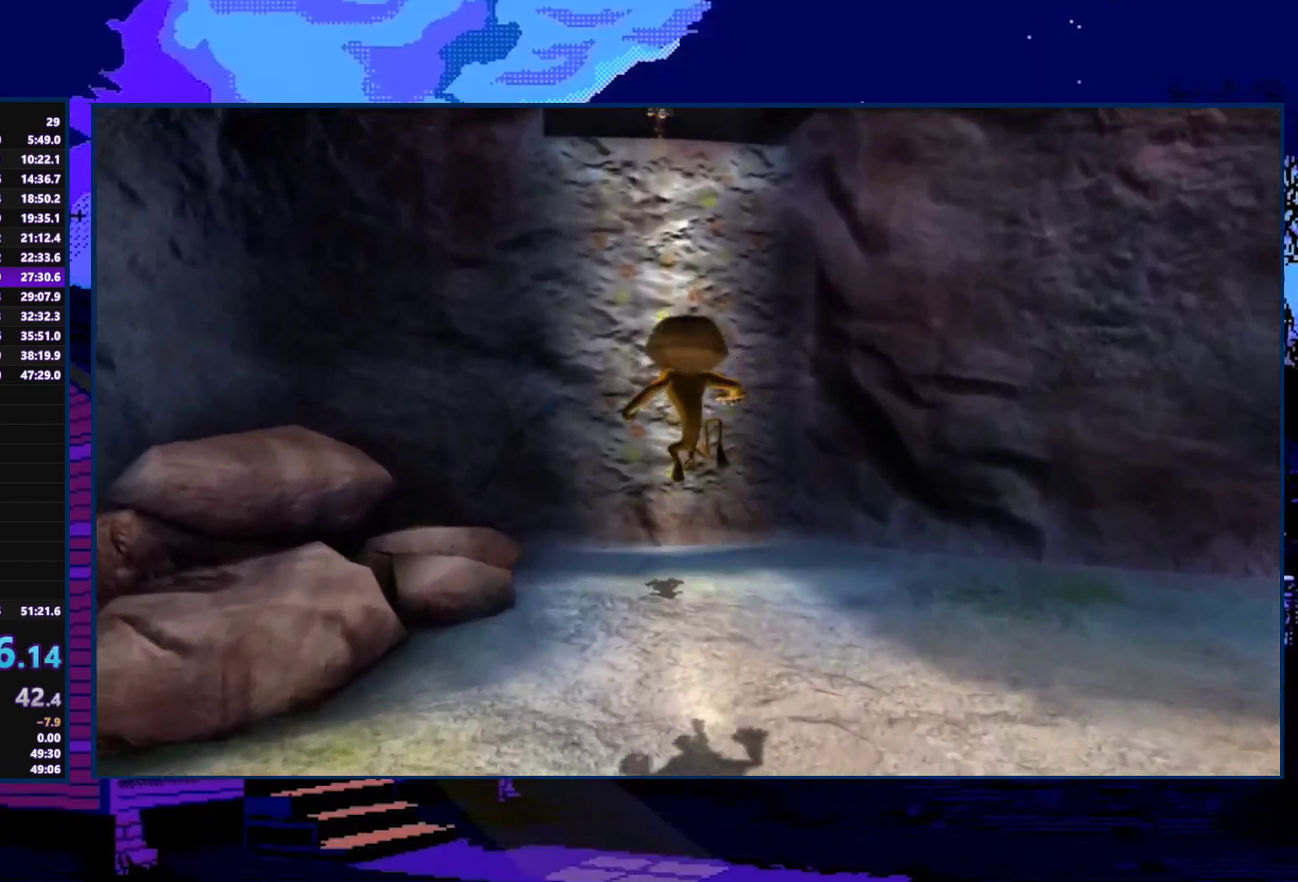
{"buttons": ["A"], "left_stick": "up", "right_stick": "center", "events": [[100, "A", "down"], [233, "A", "up"], [333, "A", "down"], [433, "A", "up"], [500, "A", "down"]]}
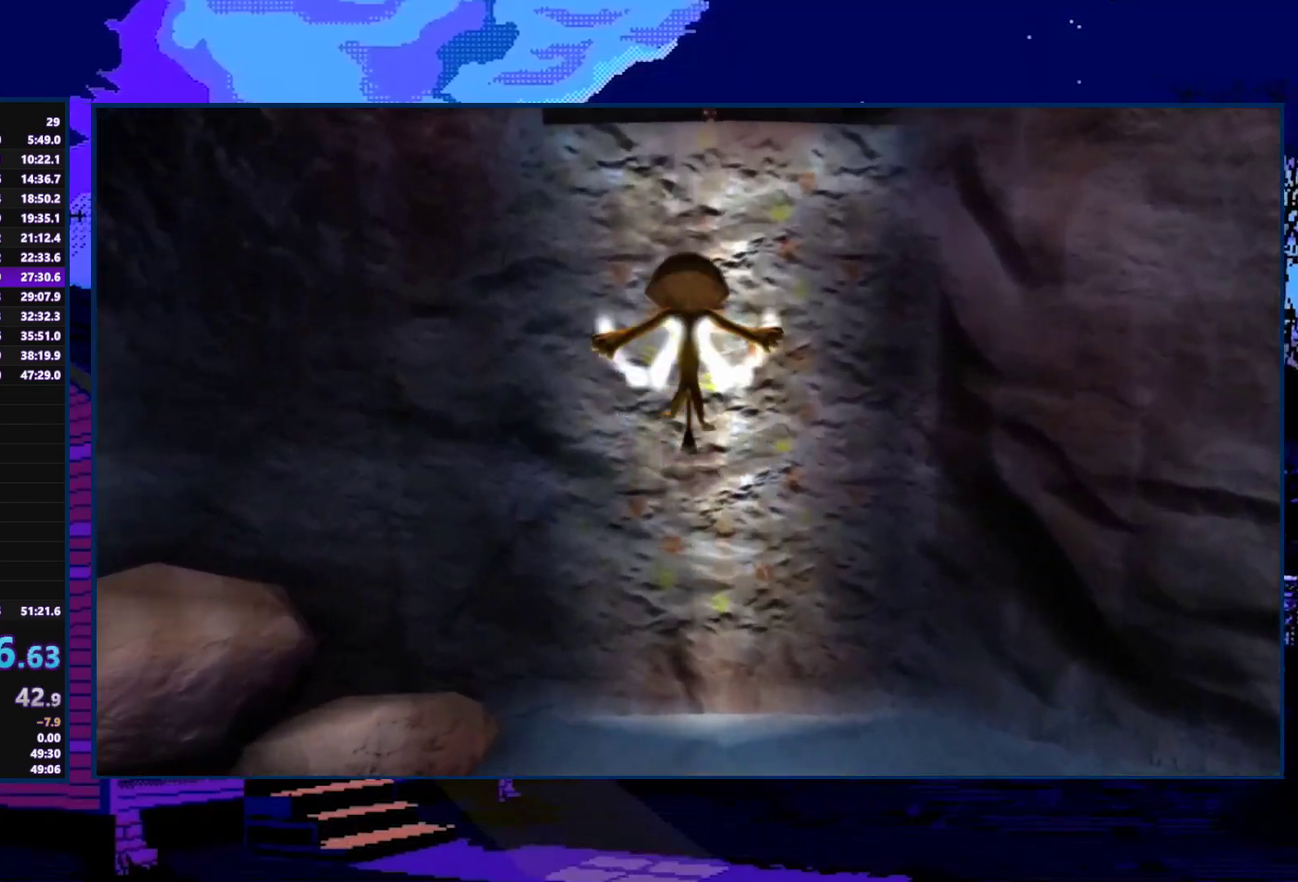
{"buttons": ["A"], "left_stick": "up", "right_stick": "center", "events": [[100, "A", "up"], [167, "A", "down"], [433, "A", "up"], [500, "A", "down"]]}
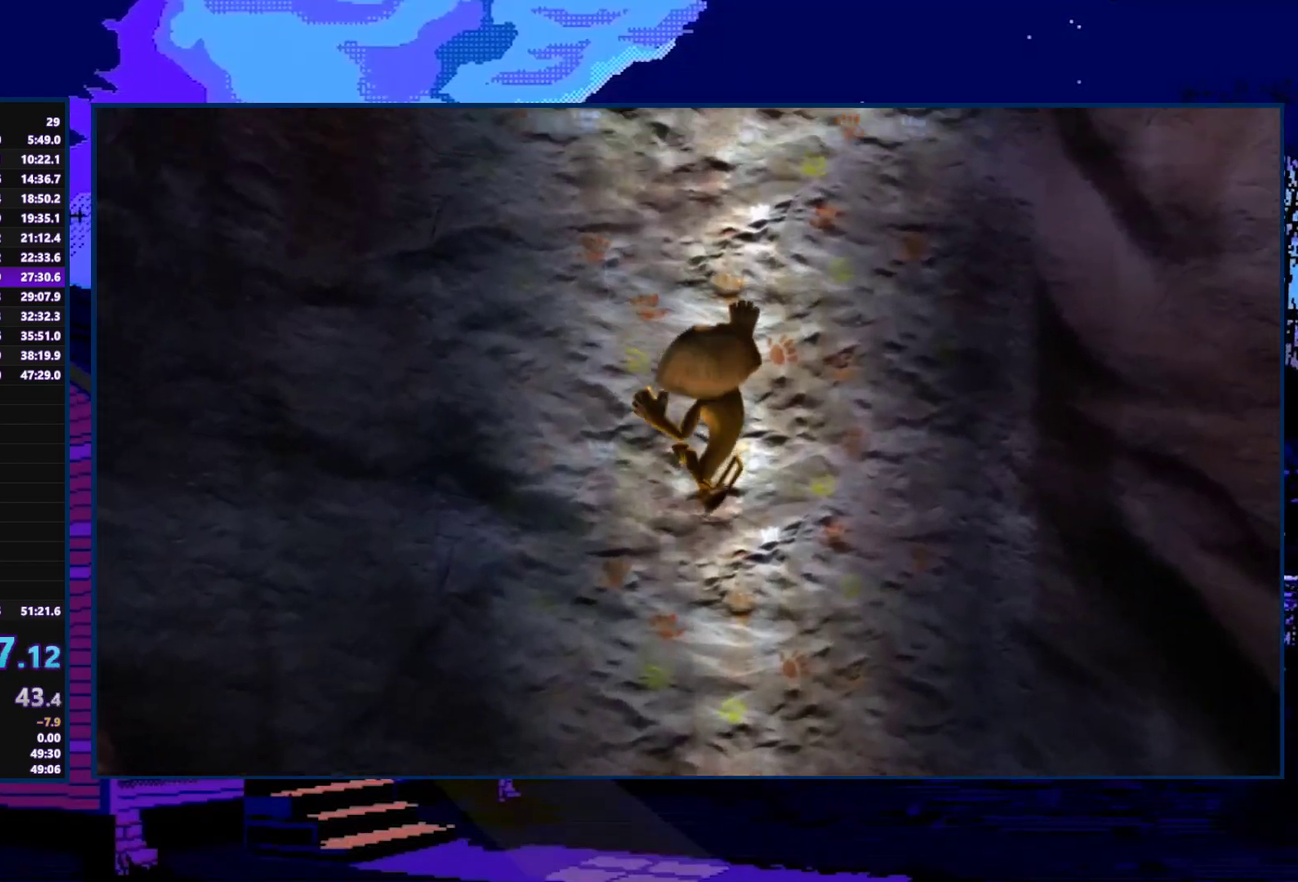
{"buttons": [], "left_stick": "up", "right_stick": "center", "events": [[100, "A", "up"], [200, "A", "down"], [267, "A", "up"], [400, "A", "down"], [467, "A", "up"]]}
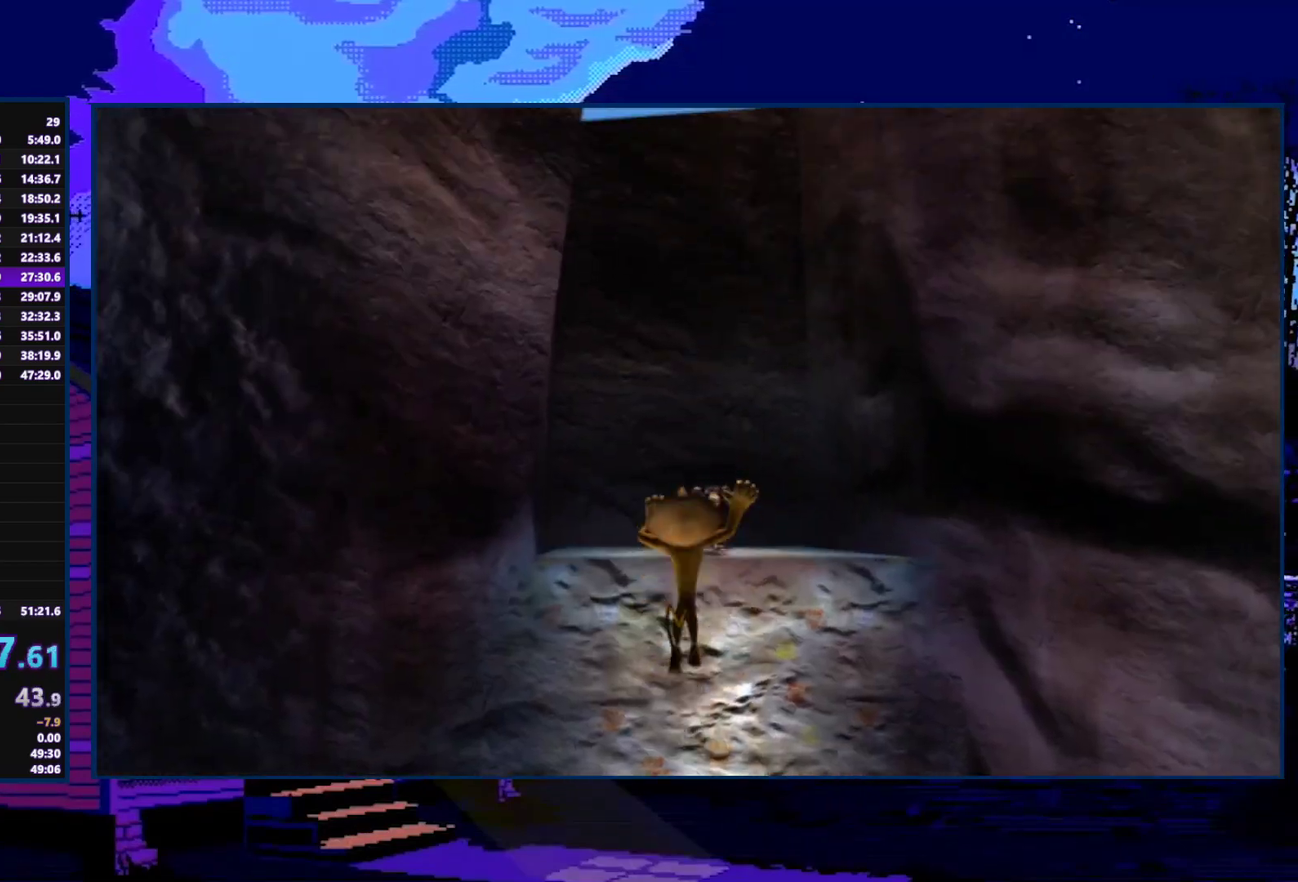
{"buttons": [], "left_stick": "up", "right_stick": "center", "events": [[33, "A", "down"], [133, "A", "up"], [200, "A", "down"], [300, "A", "up"]]}
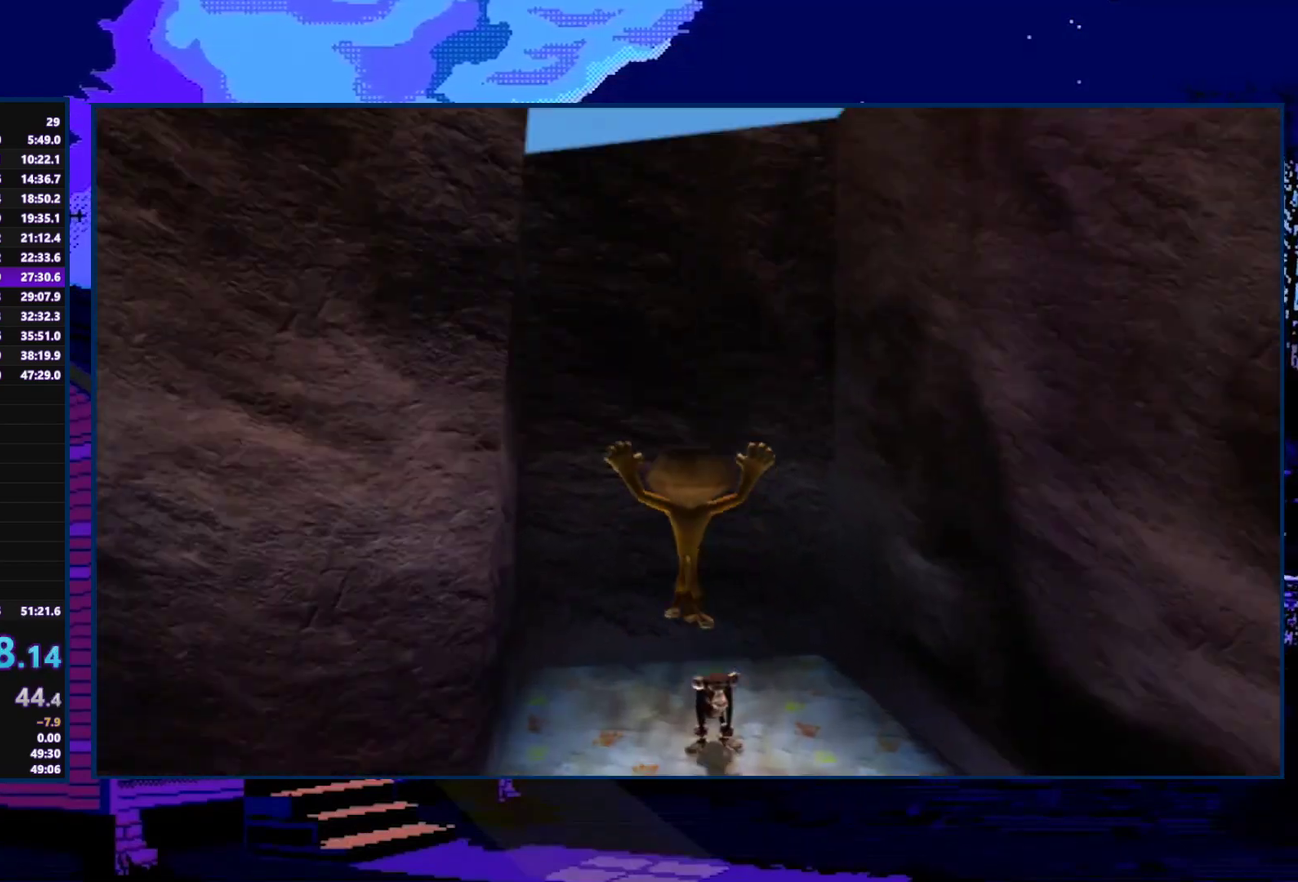
{"buttons": [], "left_stick": "down", "right_stick": "center", "events": [[100, "left_stick", "down"], [133, "X", "down"], [233, "X", "up"], [367, "X", "down"], [467, "X", "up"]]}
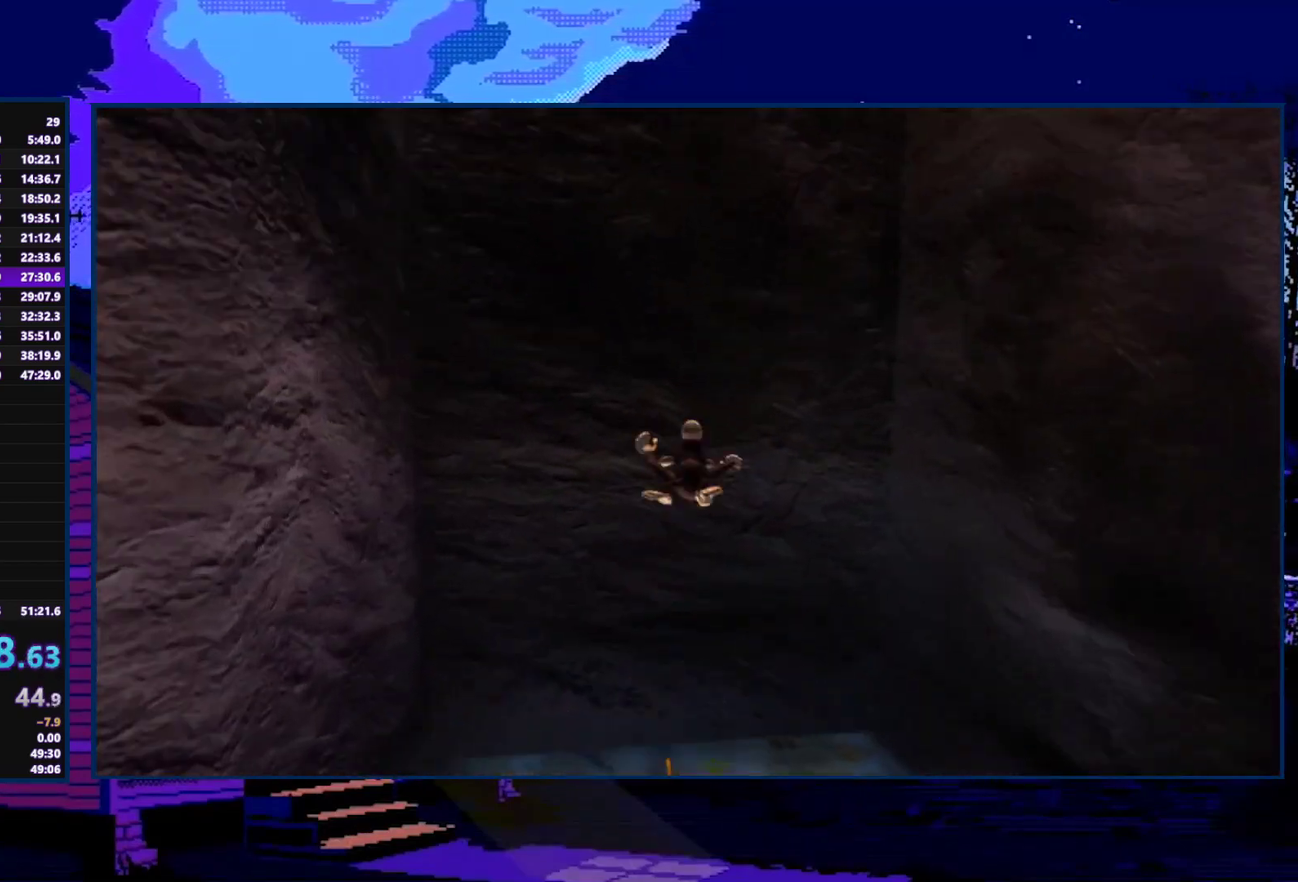
{"buttons": [], "left_stick": "down", "right_stick": "center", "events": []}
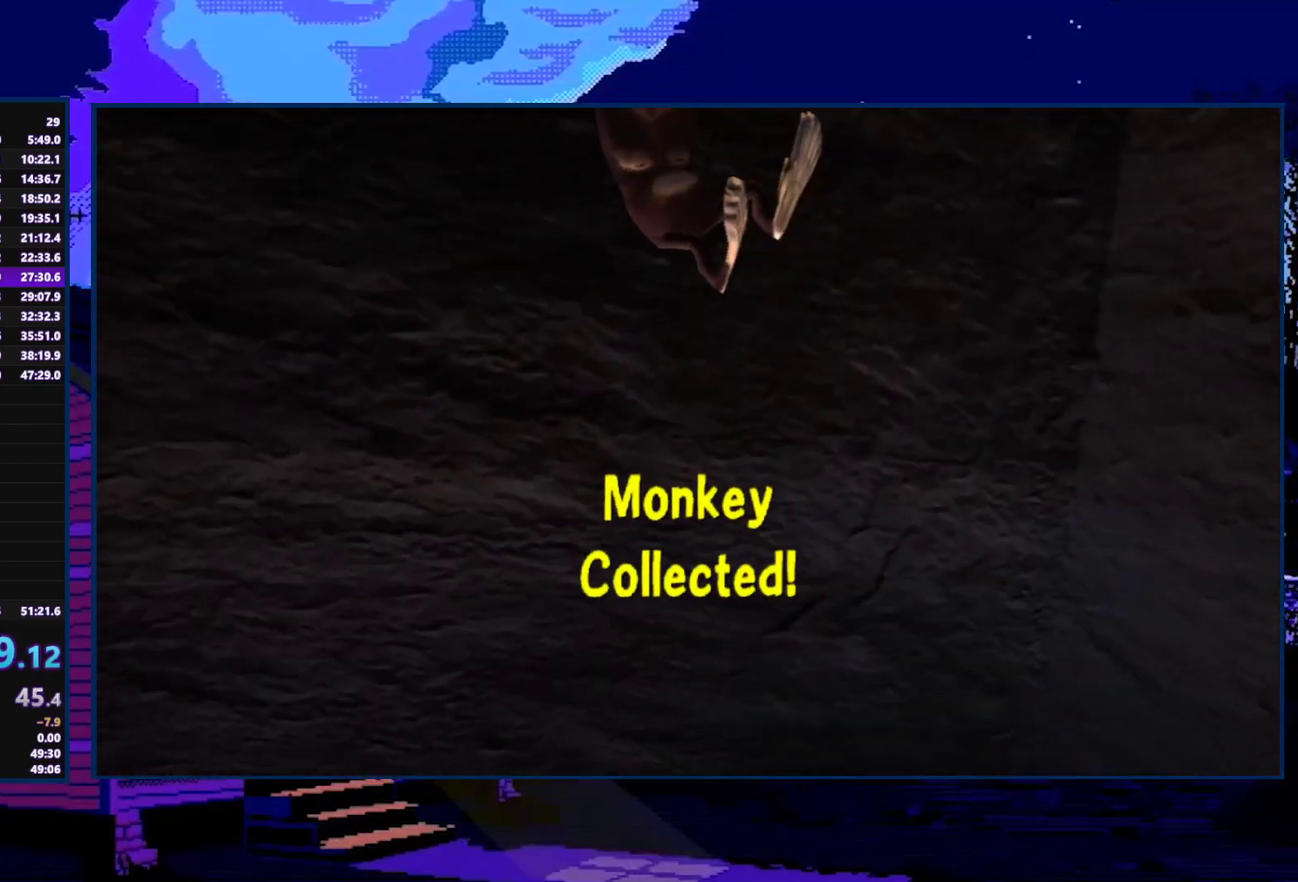
{"buttons": [], "left_stick": "down-right", "right_stick": "center", "events": [[267, "left_stick", "down-right"]]}
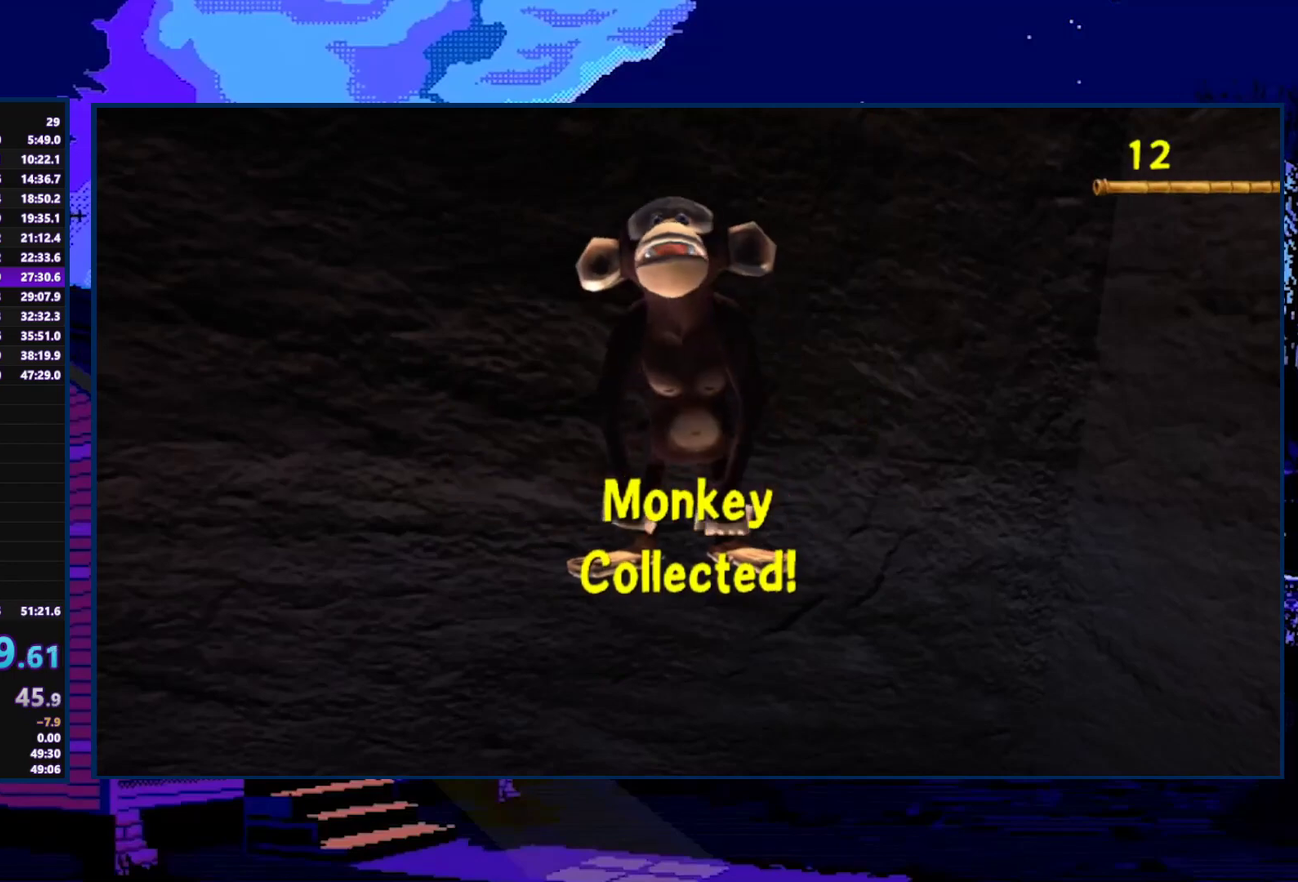
{"buttons": [], "left_stick": "down-right", "right_stick": "center", "events": []}
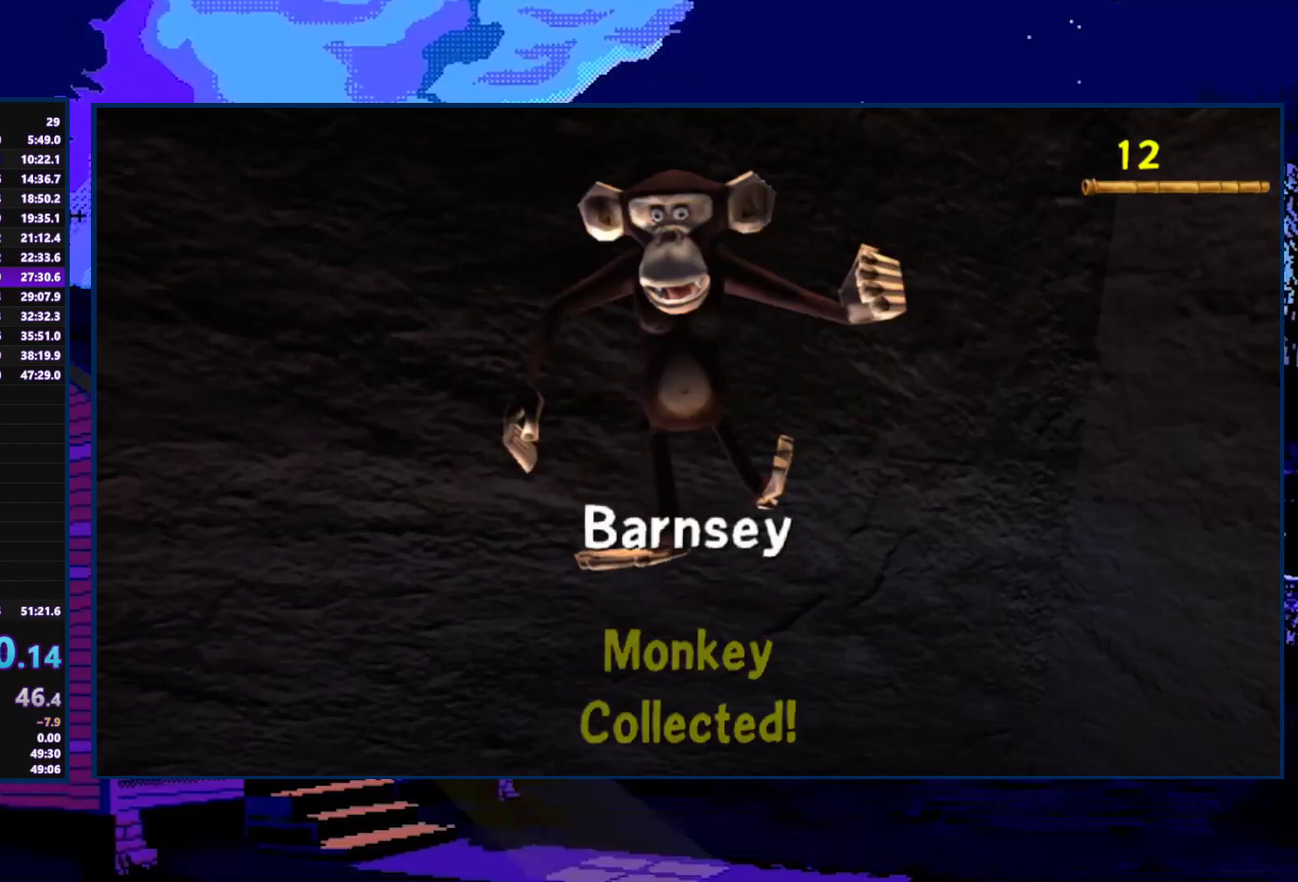
{"buttons": [], "left_stick": "right", "right_stick": "center", "events": [[100, "left_stick", "right"]]}
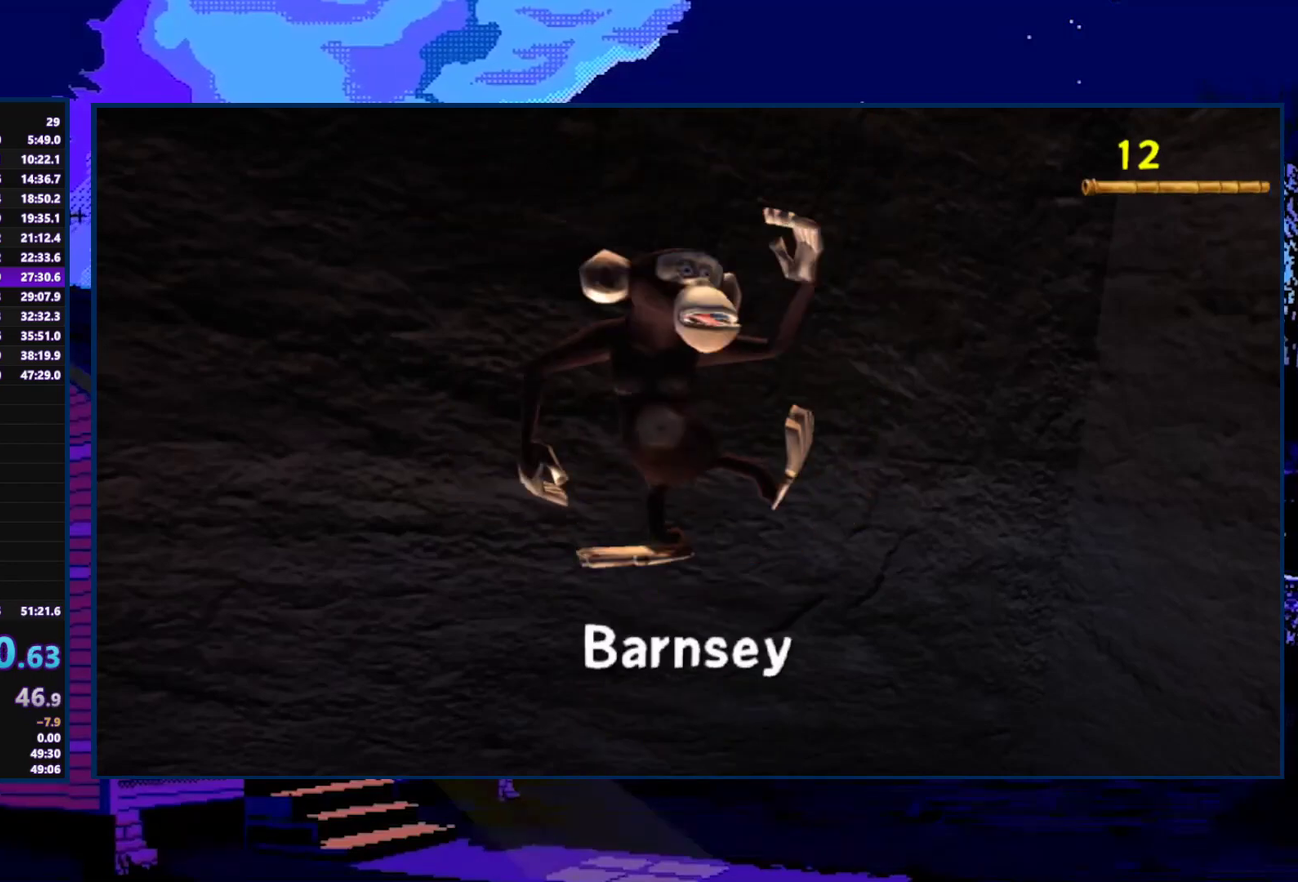
{"buttons": [], "left_stick": "right", "right_stick": "center", "events": []}
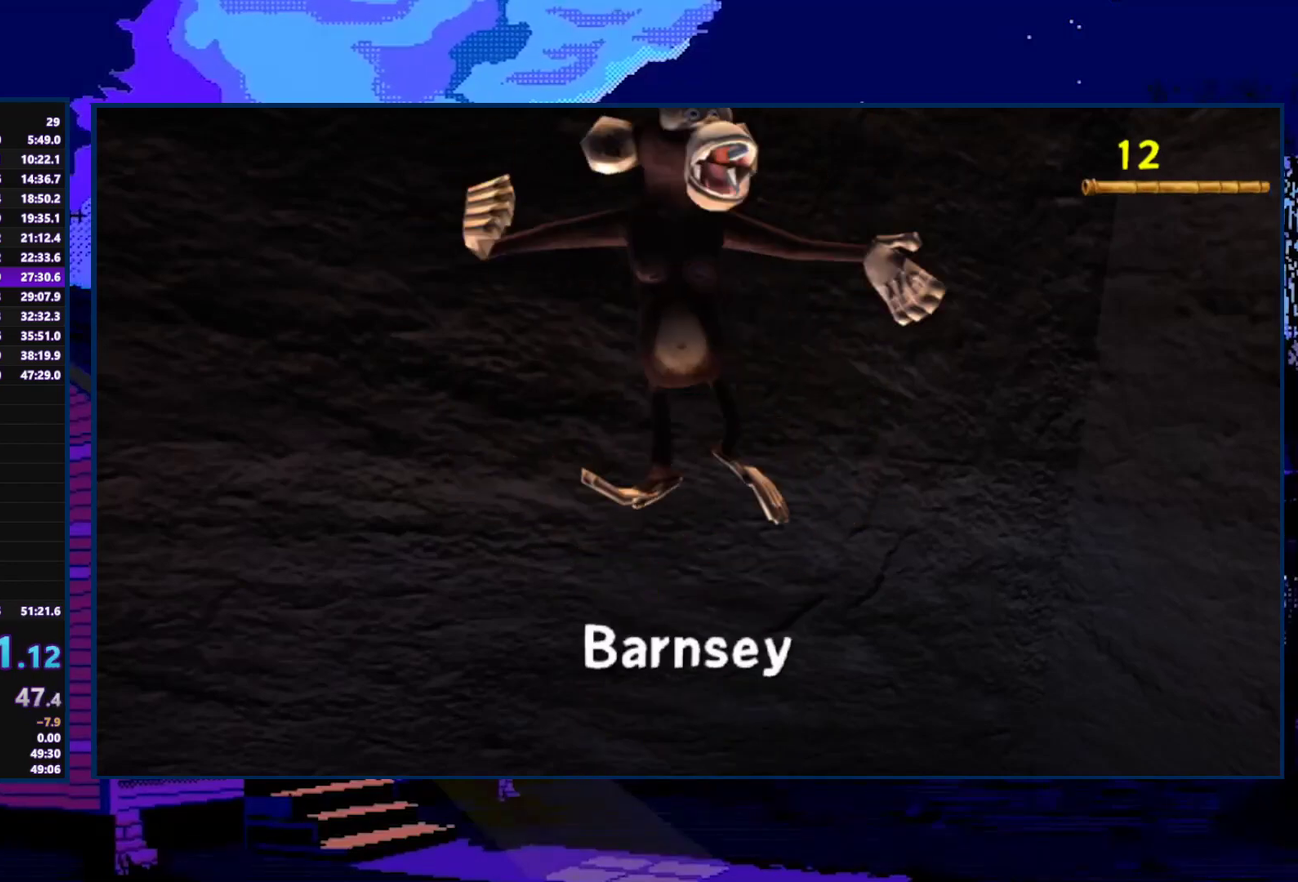
{"buttons": [], "left_stick": "right", "right_stick": "center", "events": []}